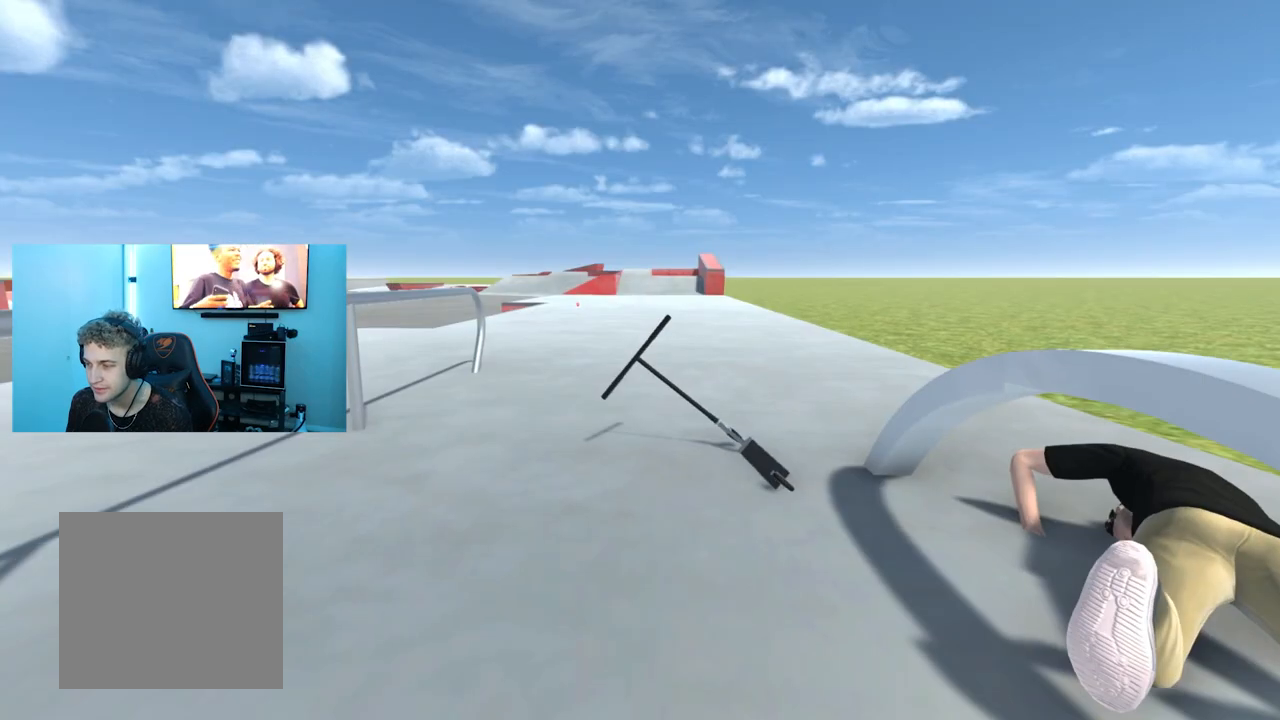
Gameplay with a controller (Xbox layout); each line is a JSON object with the inputs held at the frame after it. "events" lists button and stick changes between this image and that frame as [ms after this image, input, new state], when the widget could be followed in between.
{"buttons": [], "left_stick": "center", "right_stick": "center", "events": []}
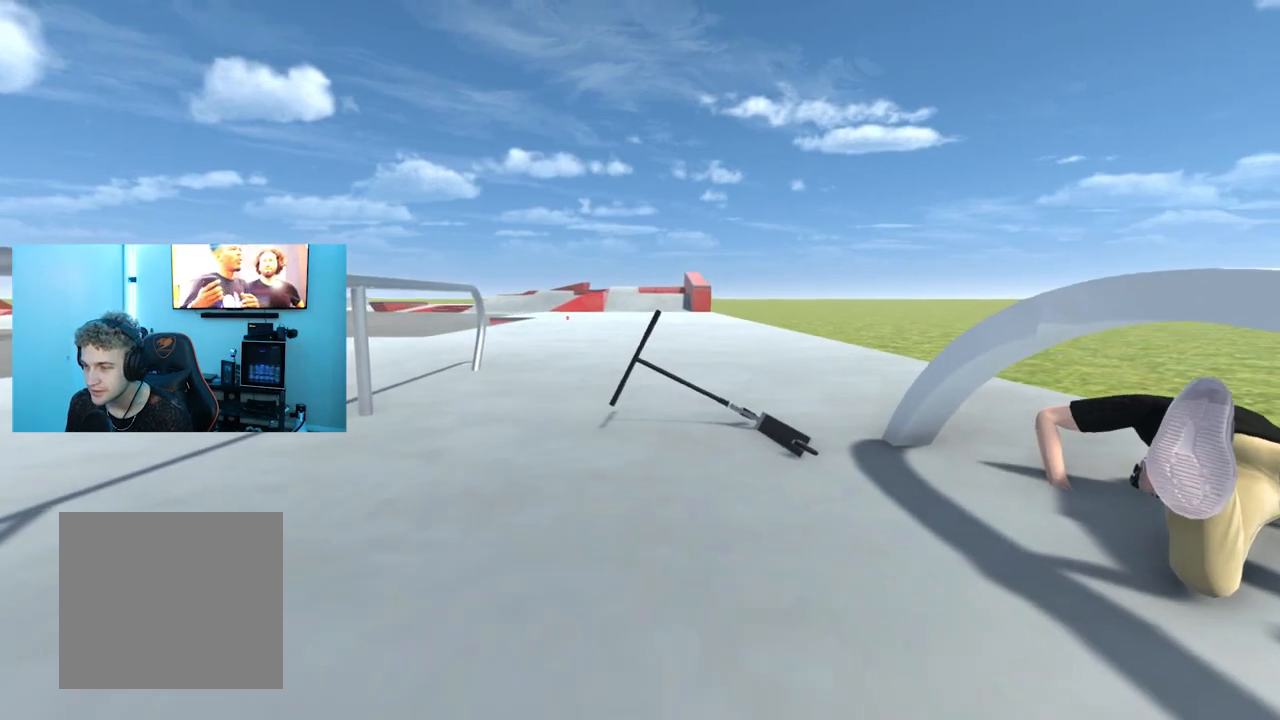
{"buttons": [], "left_stick": "center", "right_stick": "down", "events": [[383, "left_stick", "left"], [483, "left_stick", "center"], [483, "right_stick", "down"]]}
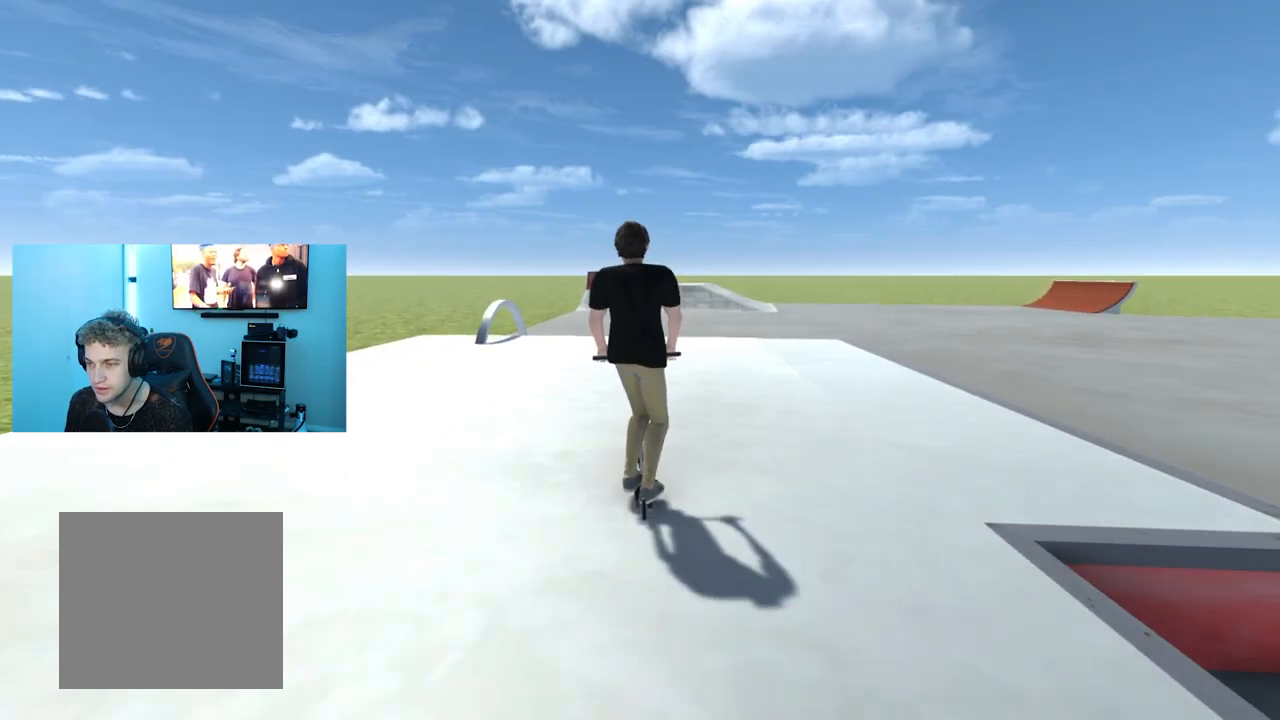
{"buttons": [], "left_stick": "center", "right_stick": "center", "events": [[200, "right_stick", "center"], [334, "left_stick", "left"], [467, "left_stick", "center"]]}
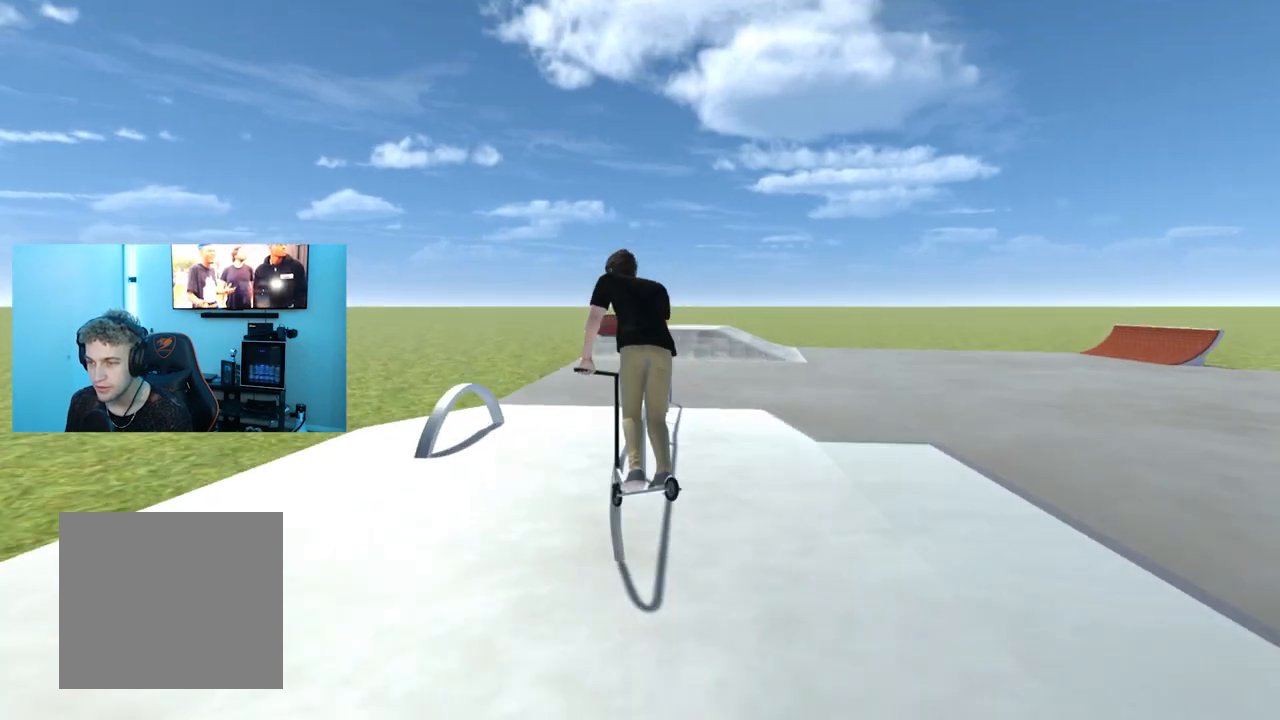
{"buttons": [], "left_stick": "center", "right_stick": "down", "events": [[500, "right_stick", "down"]]}
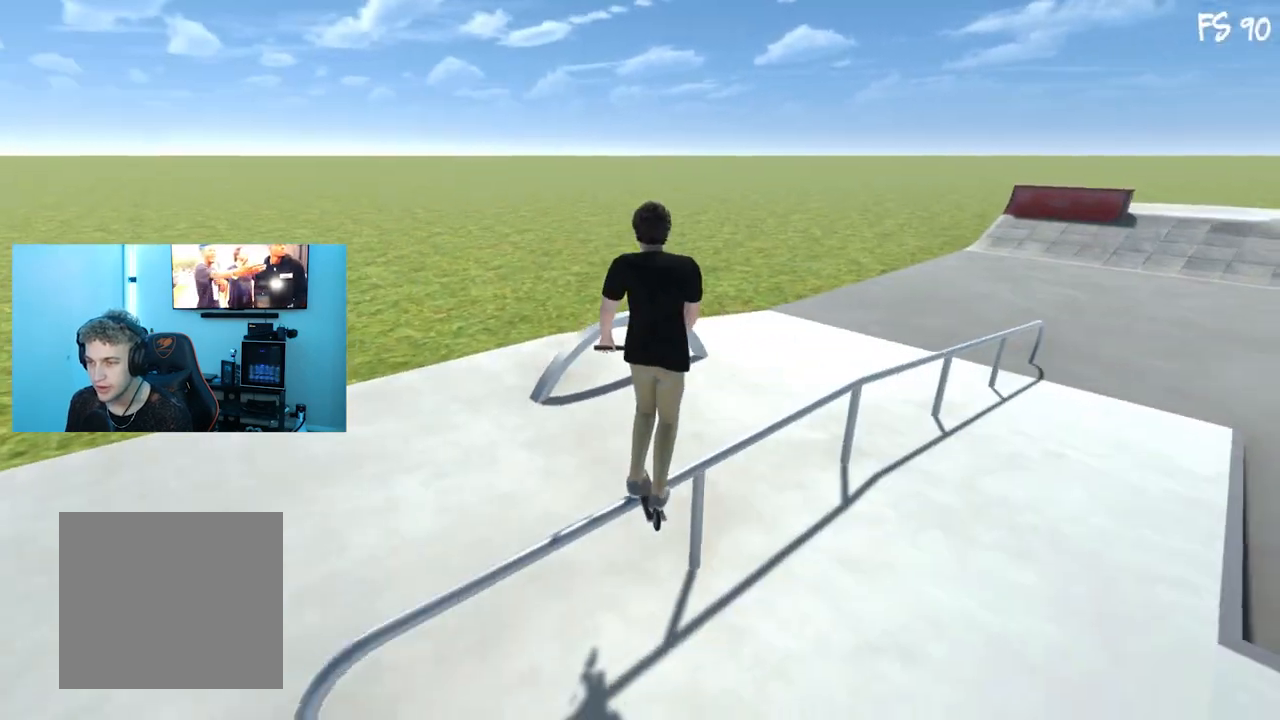
{"buttons": [], "left_stick": "center", "right_stick": "center", "events": [[150, "left_stick", "right"], [150, "right_stick", "right"], [200, "right_stick", "center"], [384, "left_stick", "center"]]}
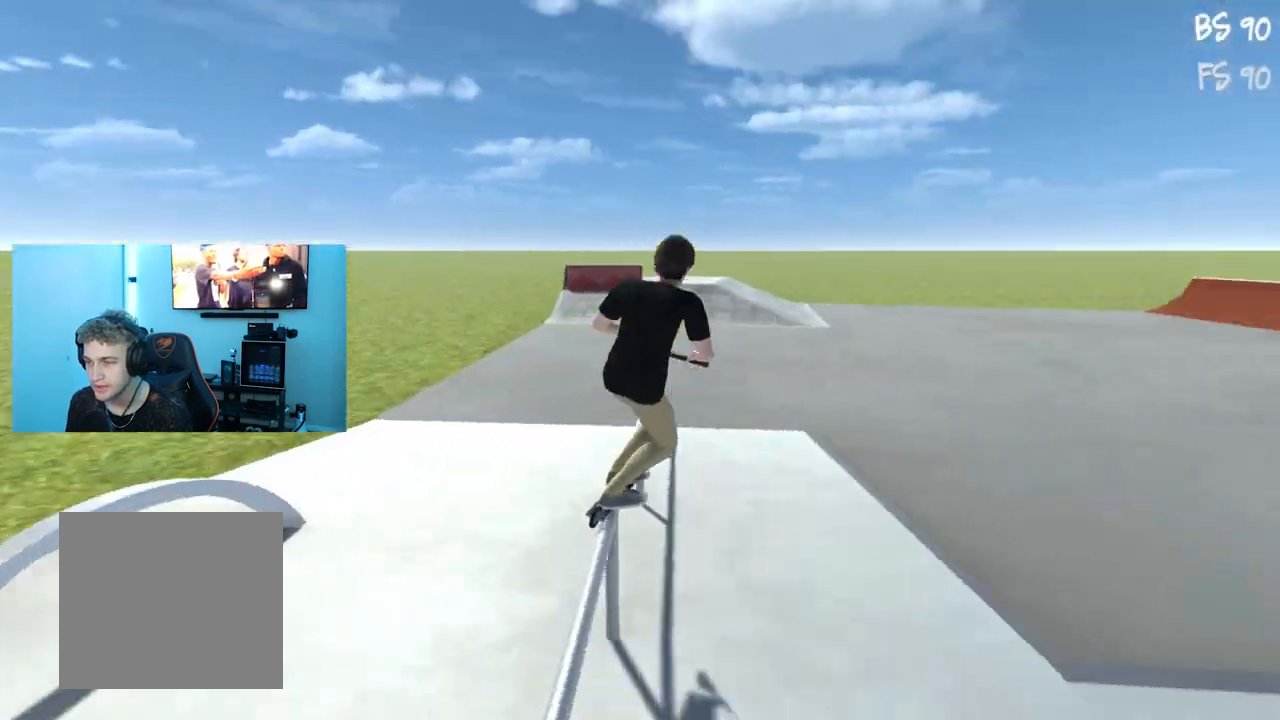
{"buttons": [], "left_stick": "center", "right_stick": "center", "events": []}
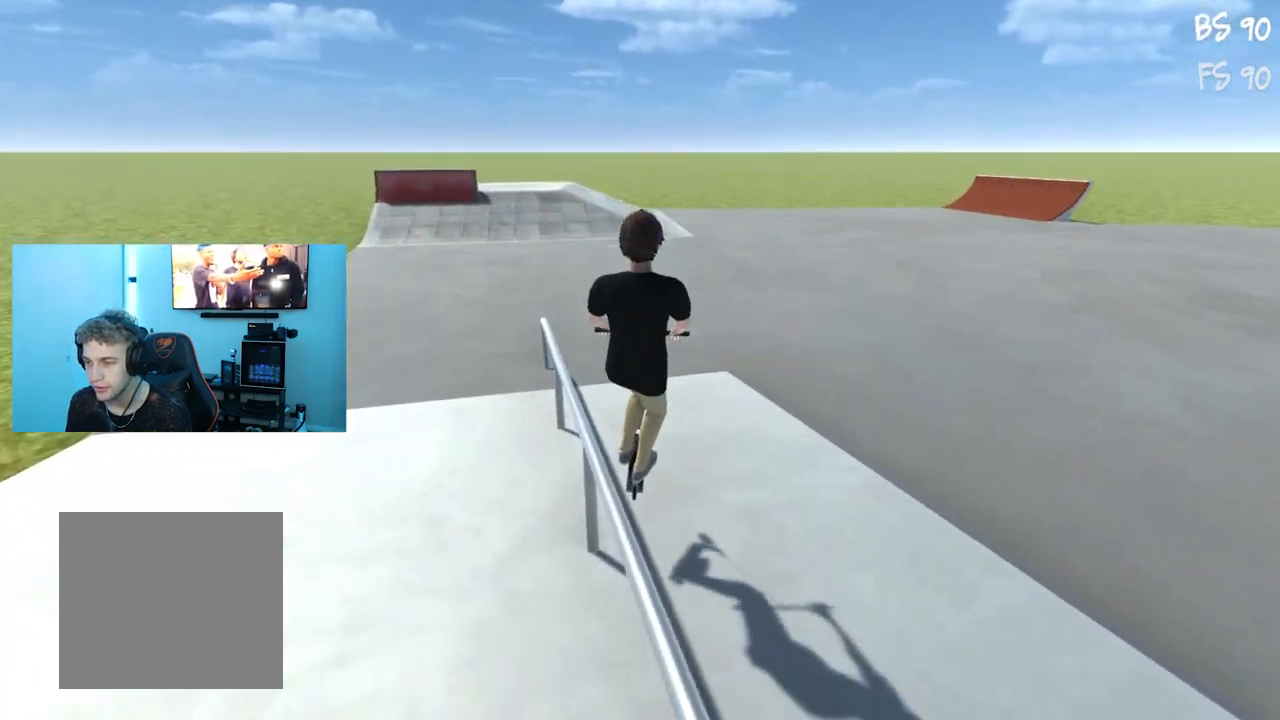
{"buttons": [], "left_stick": "right", "right_stick": "center", "events": [[400, "left_stick", "right"]]}
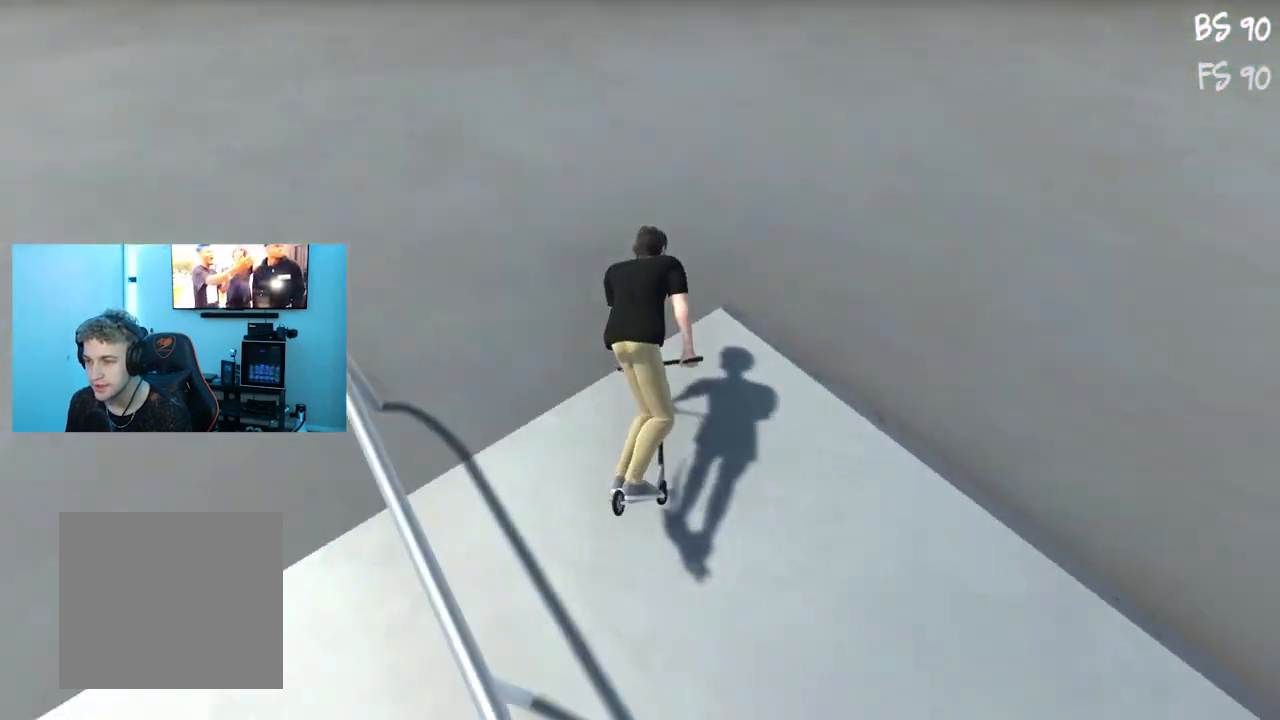
{"buttons": [], "left_stick": "right", "right_stick": "center", "events": []}
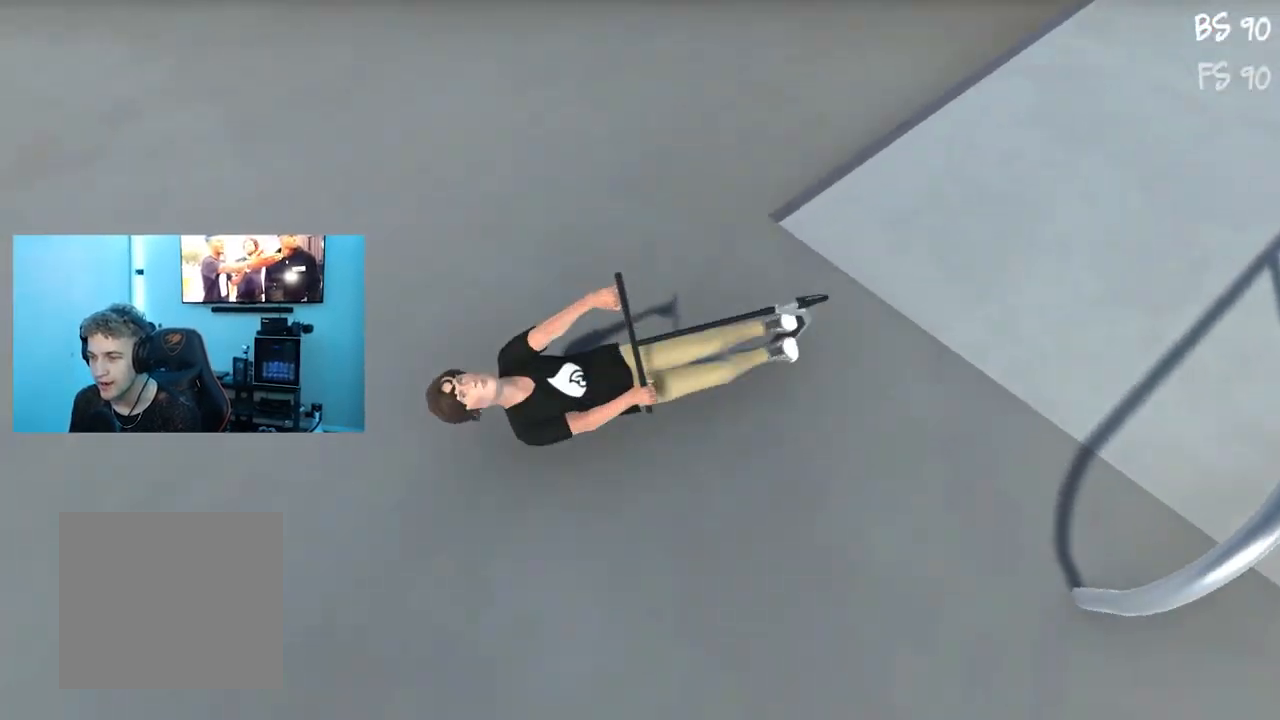
{"buttons": [], "left_stick": "right", "right_stick": "center", "events": []}
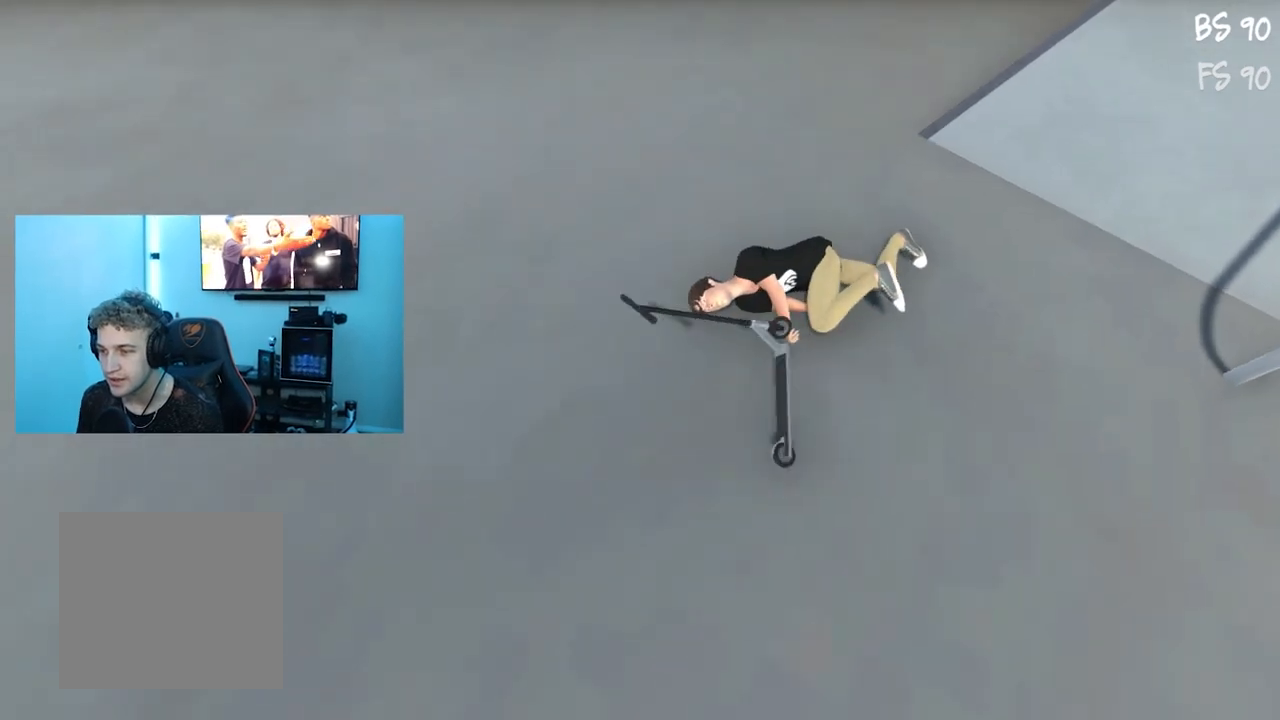
{"buttons": [], "left_stick": "center", "right_stick": "center", "events": [[383, "left_stick", "center"]]}
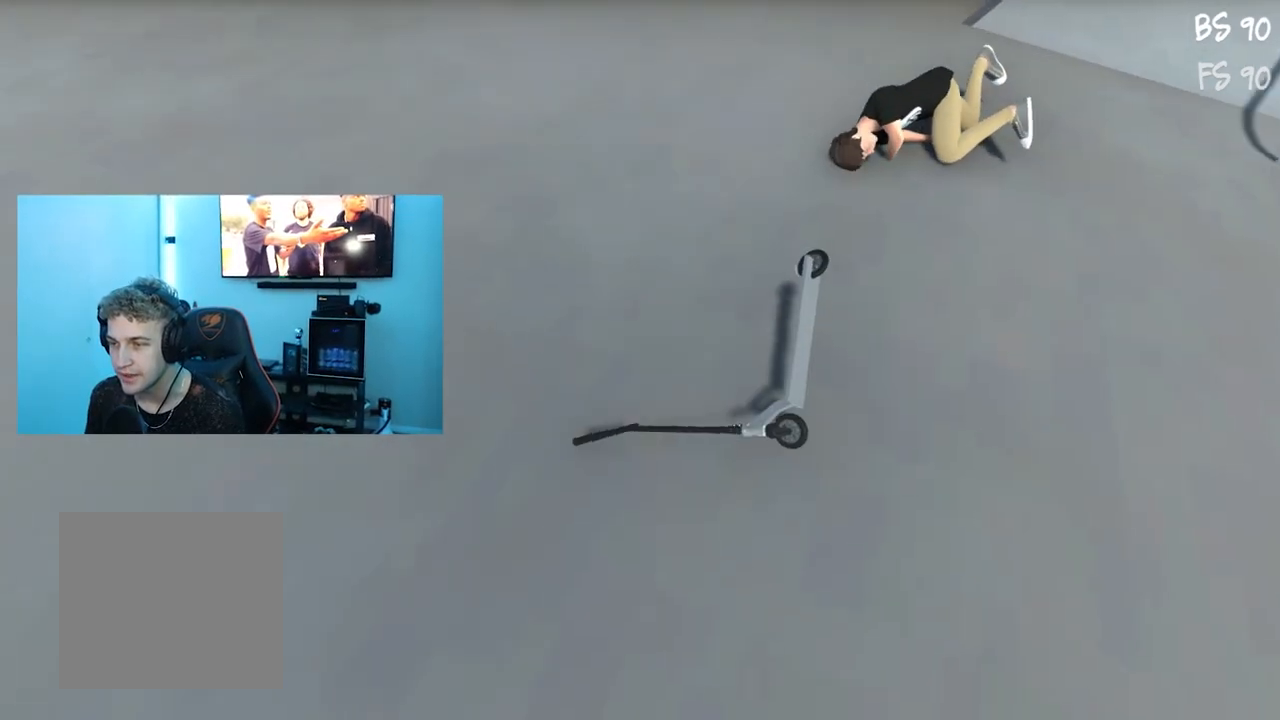
{"buttons": [], "left_stick": "center", "right_stick": "center", "events": [[384, "right_stick", "up-right"], [434, "right_stick", "center"]]}
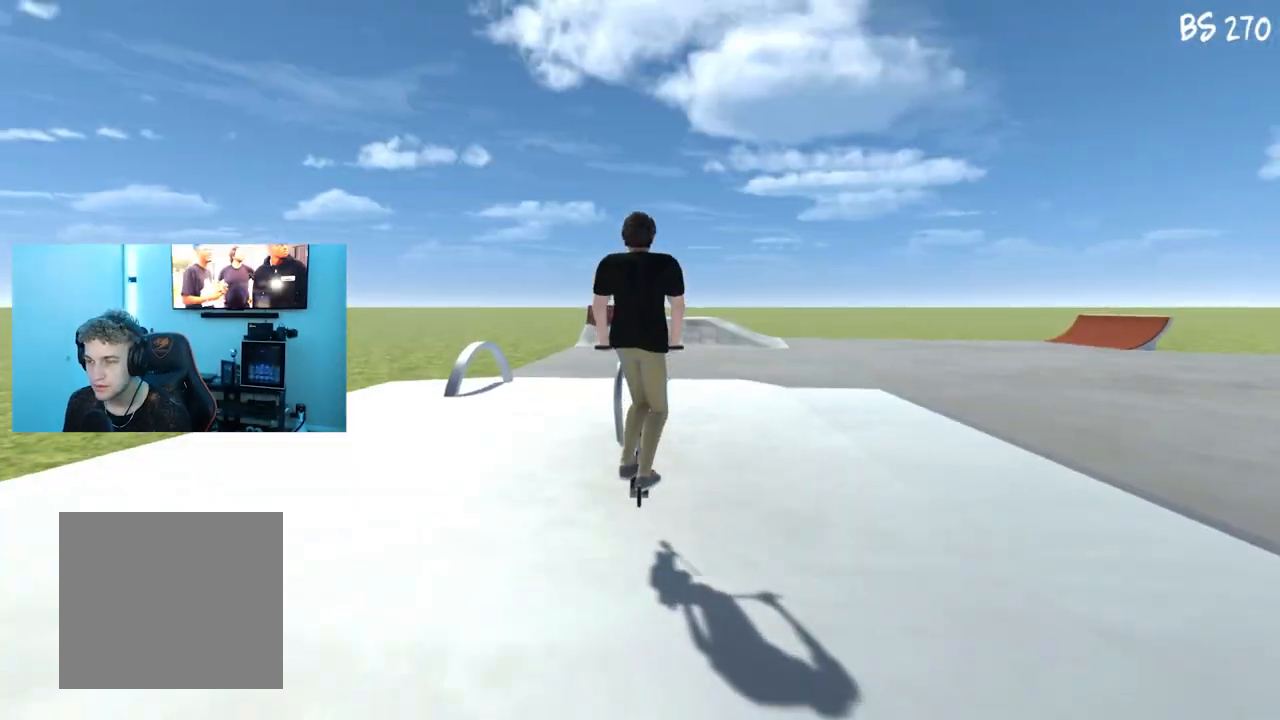
{"buttons": [], "left_stick": "center", "right_stick": "center", "events": [[33, "left_stick", "left"], [166, "left_stick", "center"]]}
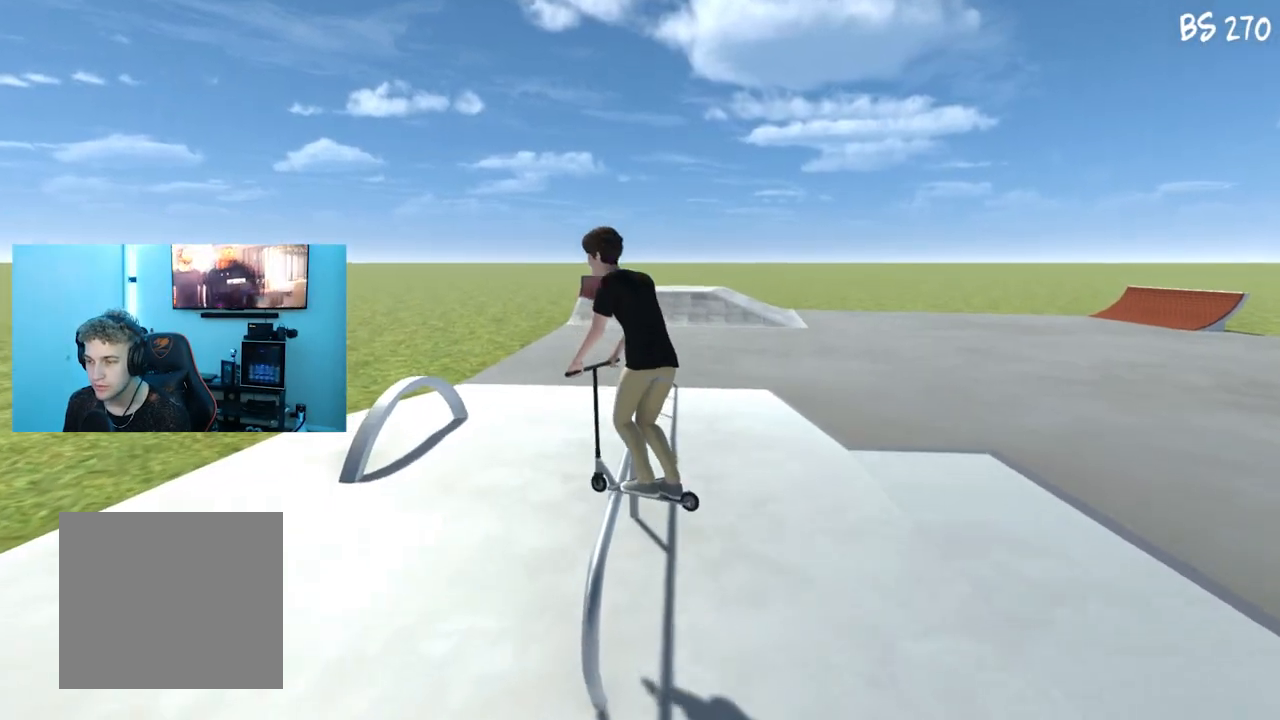
{"buttons": [], "left_stick": "right", "right_stick": "center", "events": [[167, "right_stick", "down"], [334, "right_stick", "up"], [384, "right_stick", "center"], [434, "left_stick", "right"]]}
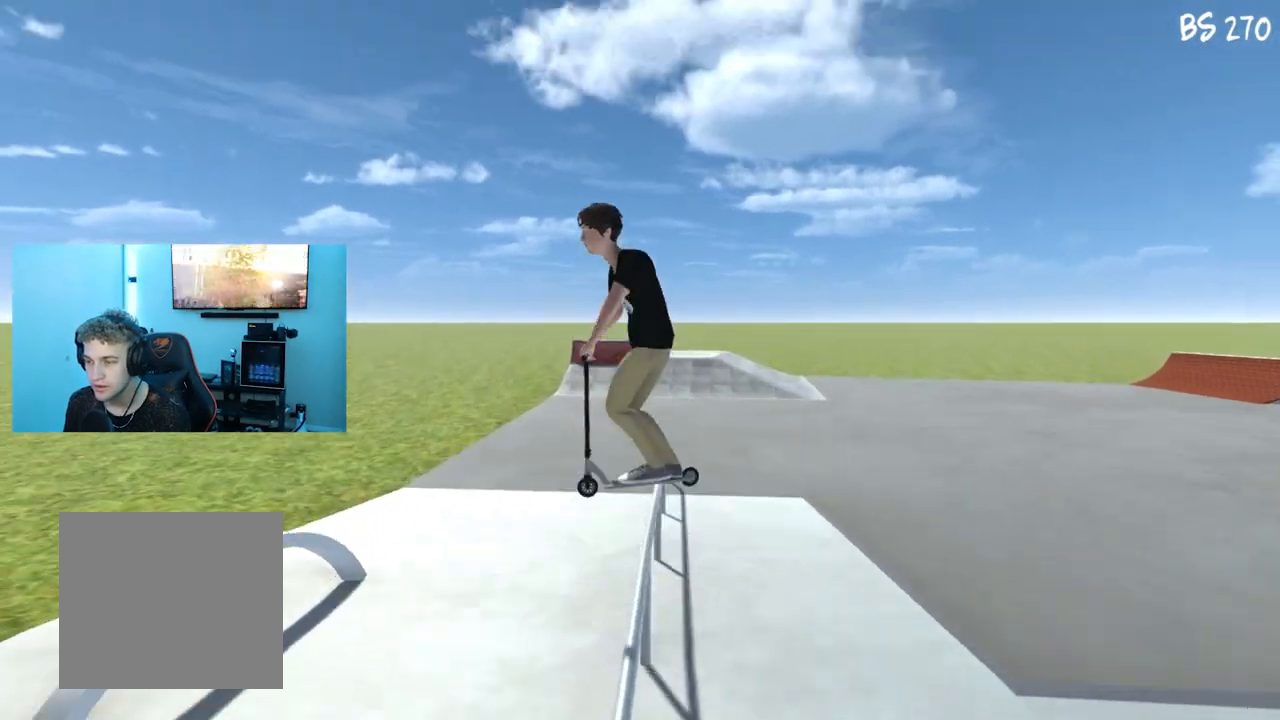
{"buttons": [], "left_stick": "center", "right_stick": "center", "events": [[283, "left_stick", "center"]]}
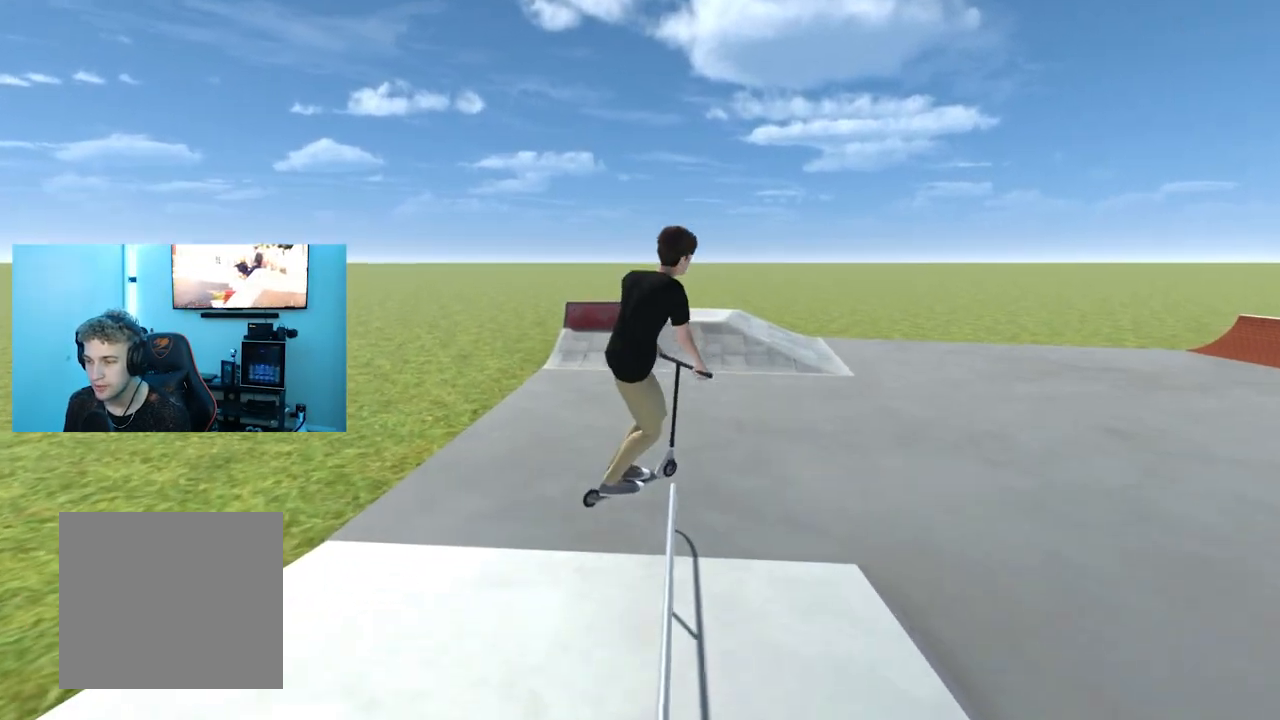
{"buttons": [], "left_stick": "center", "right_stick": "center", "events": [[167, "left_stick", "right"], [284, "left_stick", "center"]]}
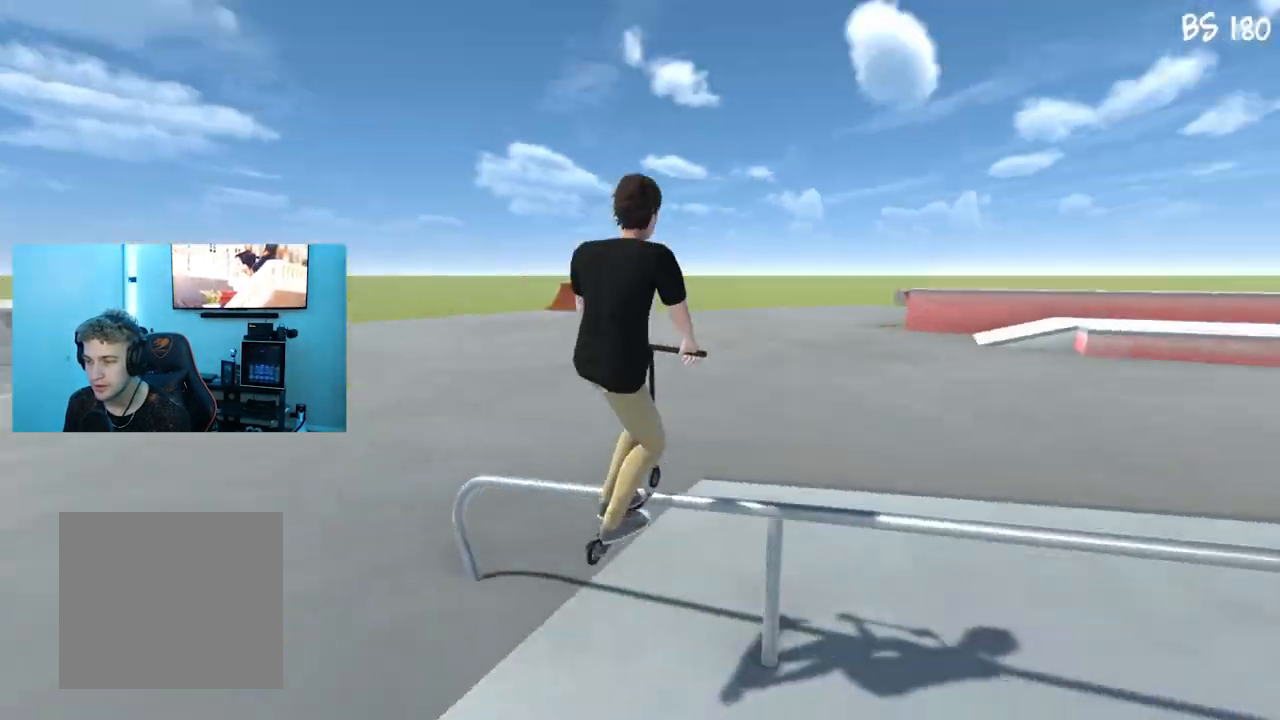
{"buttons": [], "left_stick": "left", "right_stick": "center", "events": [[250, "left_stick", "left"]]}
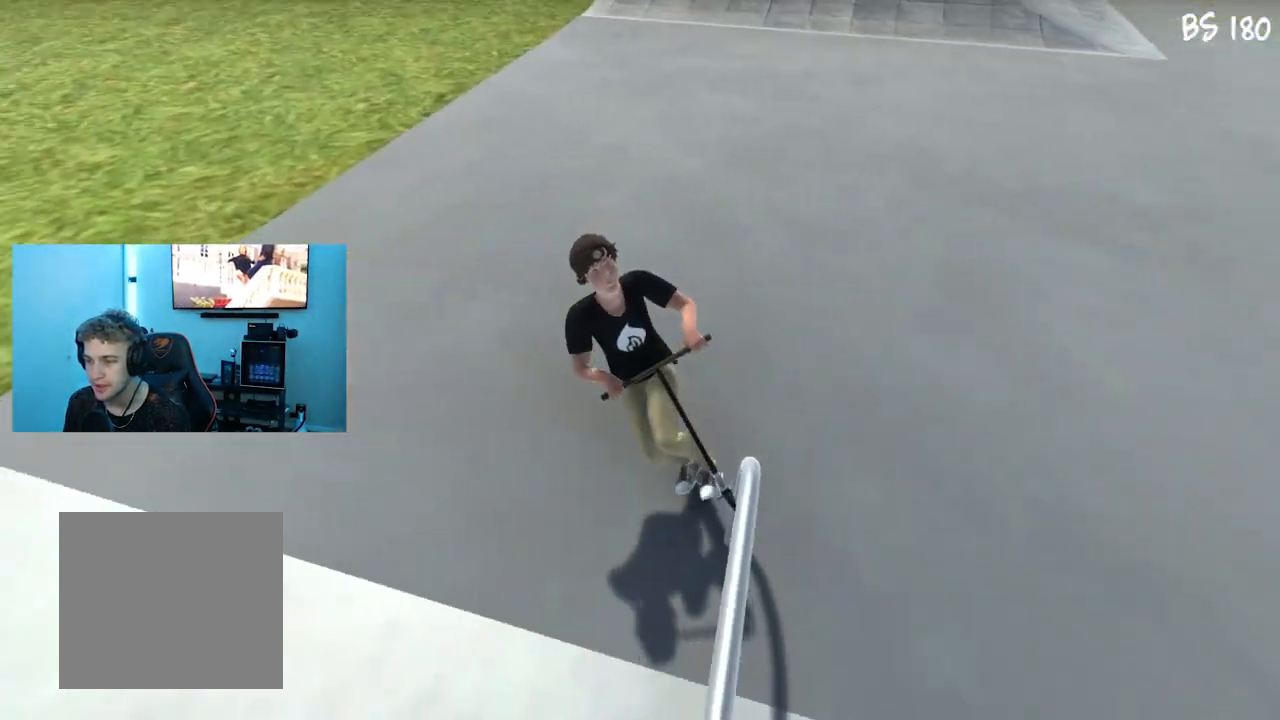
{"buttons": [], "left_stick": "center", "right_stick": "center", "events": [[117, "left_stick", "center"]]}
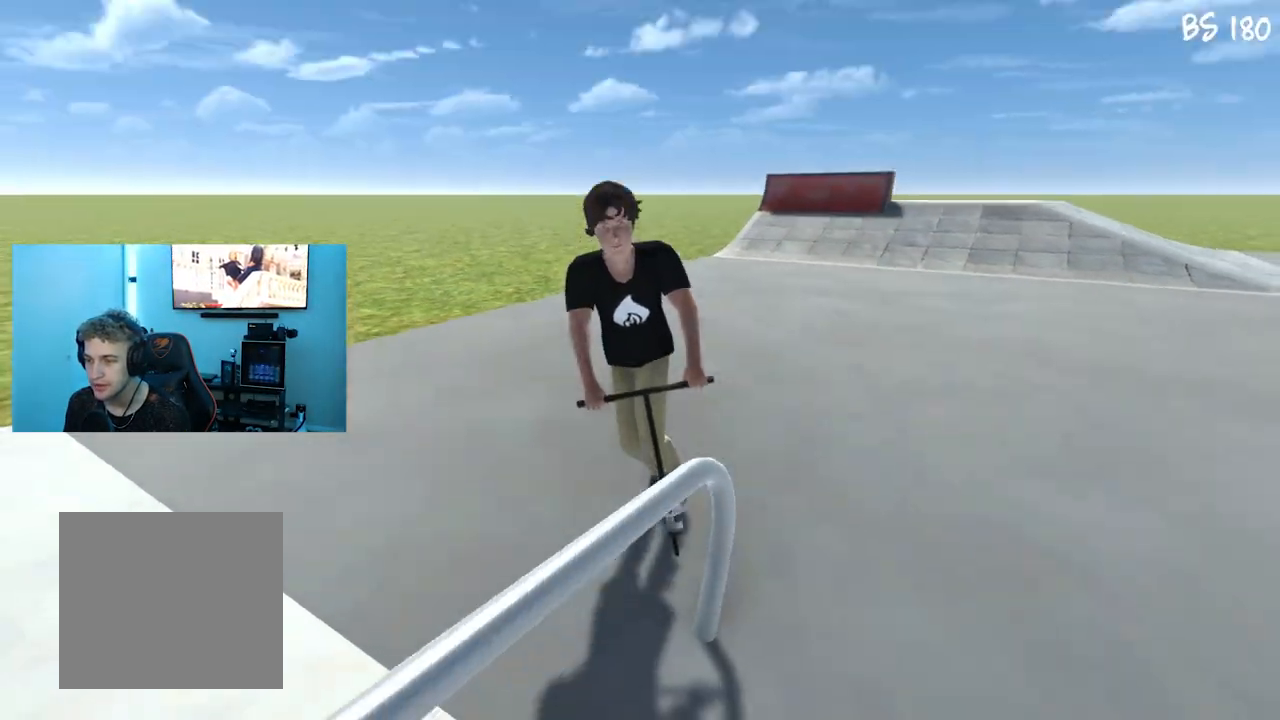
{"buttons": [], "left_stick": "center", "right_stick": "center", "events": []}
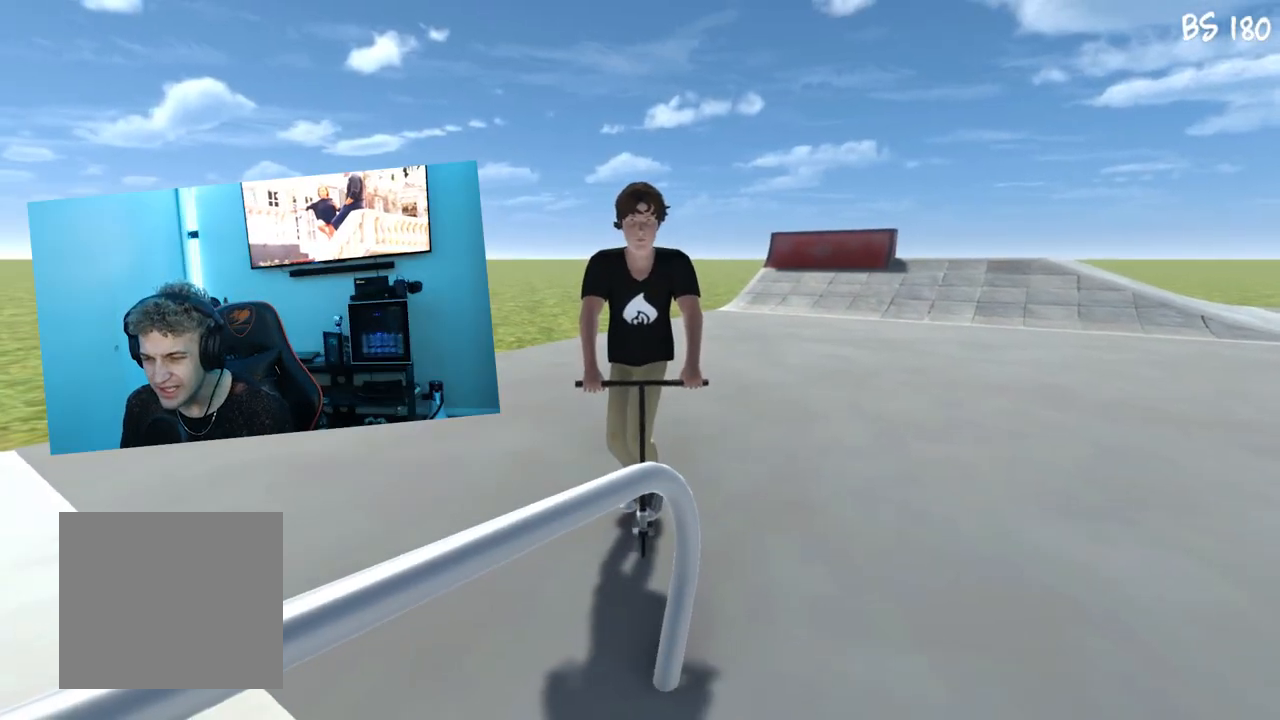
{"buttons": [], "left_stick": "center", "right_stick": "center", "events": [[367, "right_stick", "down"], [467, "right_stick", "center"]]}
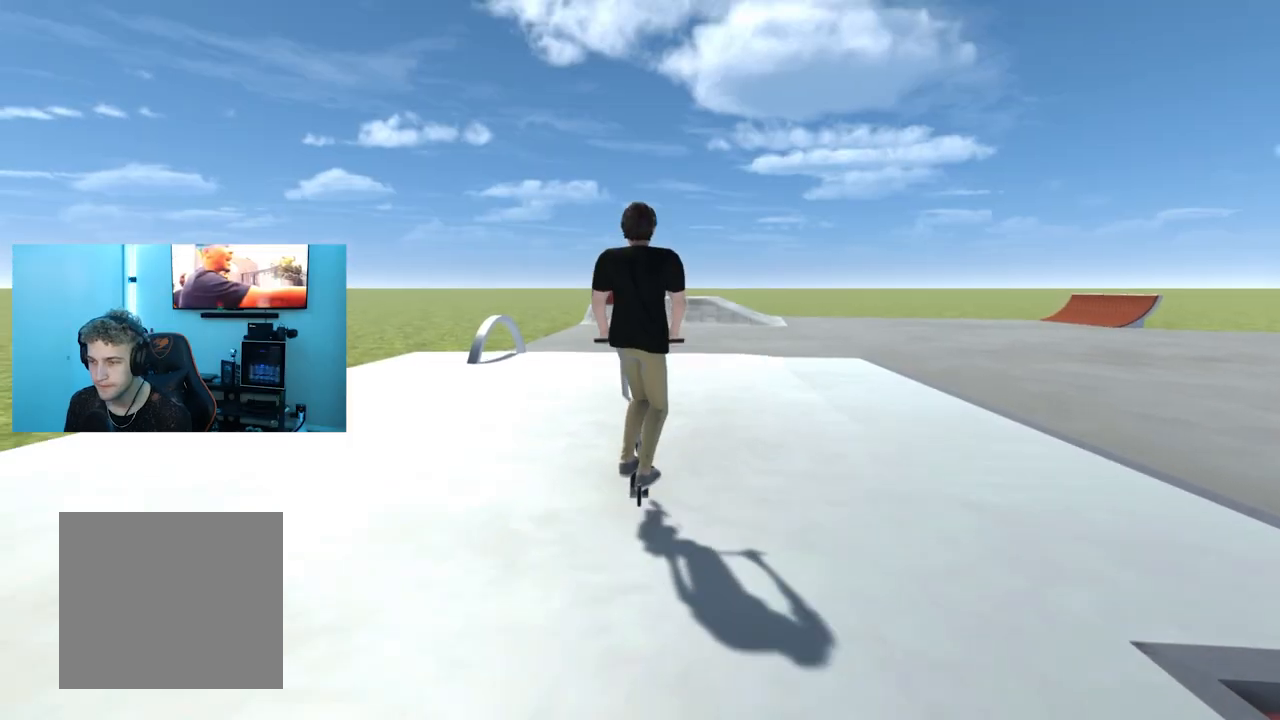
{"buttons": [], "left_stick": "left", "right_stick": "center", "events": [[83, "left_stick", "left"], [216, "left_stick", "center"], [467, "left_stick", "left"]]}
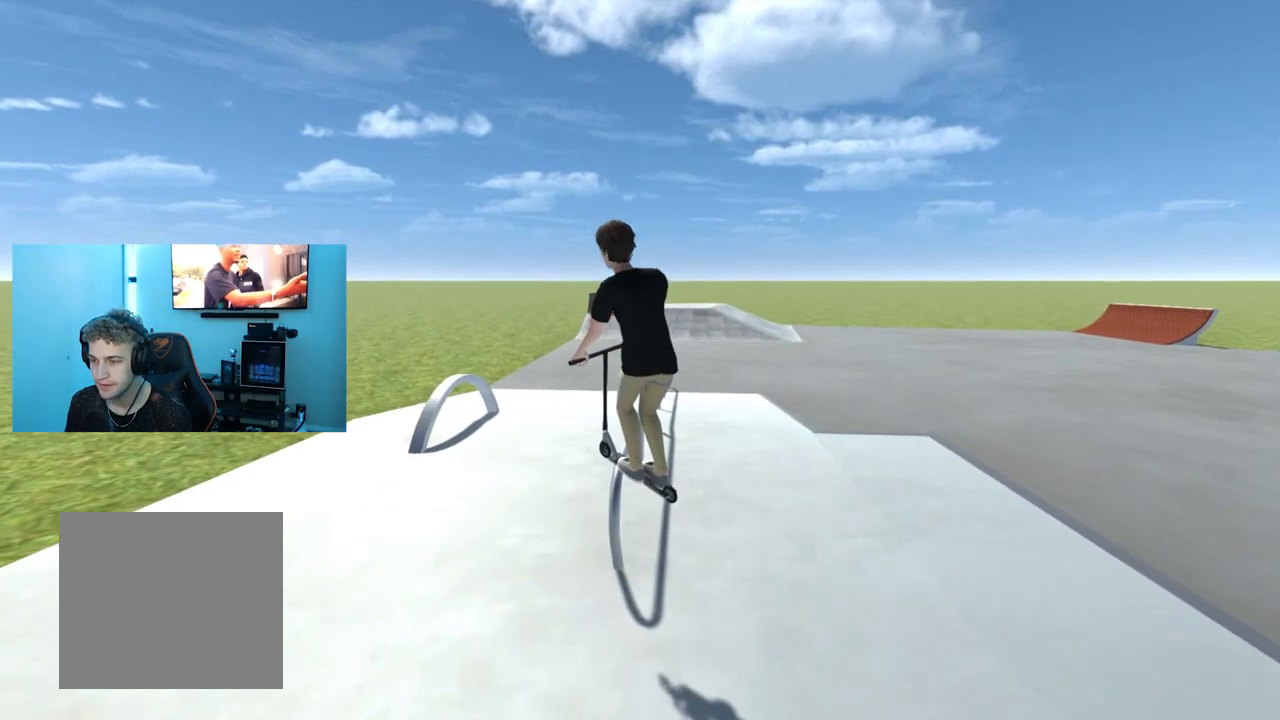
{"buttons": [], "left_stick": "center", "right_stick": "down", "events": [[184, "left_stick", "center"], [484, "right_stick", "down"]]}
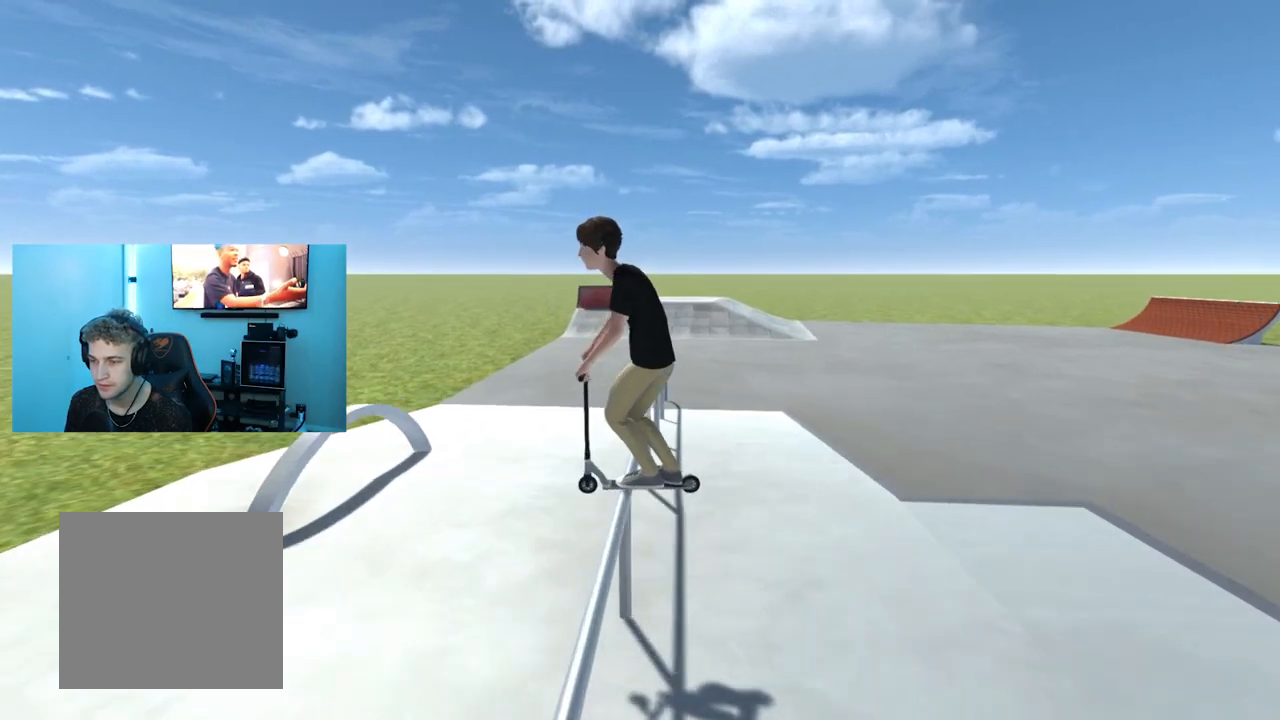
{"buttons": [], "left_stick": "center", "right_stick": "center", "events": [[83, "left_stick", "right"], [150, "right_stick", "center"], [350, "left_stick", "center"]]}